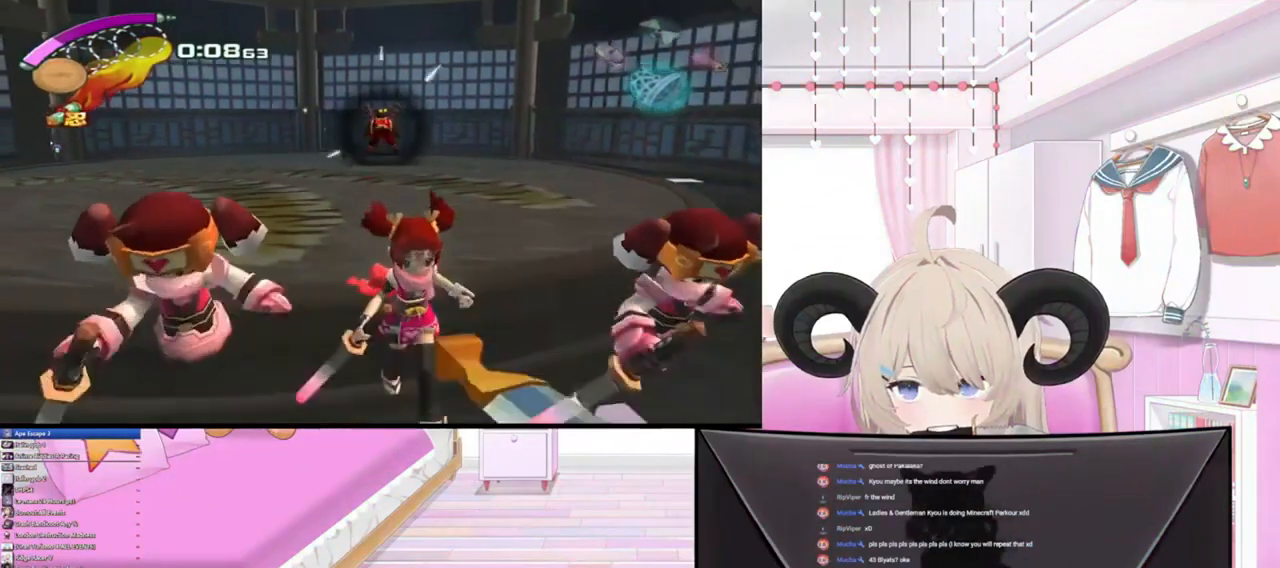
Gameplay with a controller (PlayStation layout); each line is a JSON object with the inputs held at the frame after it. "events" lists button and stick changes between this image and that frame as [ms after this image, input, new state], when the widget could be followed in between.
{"buttons": [], "left_stick": "up-right", "right_stick": "center", "events": [[200, "R2", "down"], [200, "left_stick", "right"], [267, "left_stick", "up-right"], [400, "R2", "up"]]}
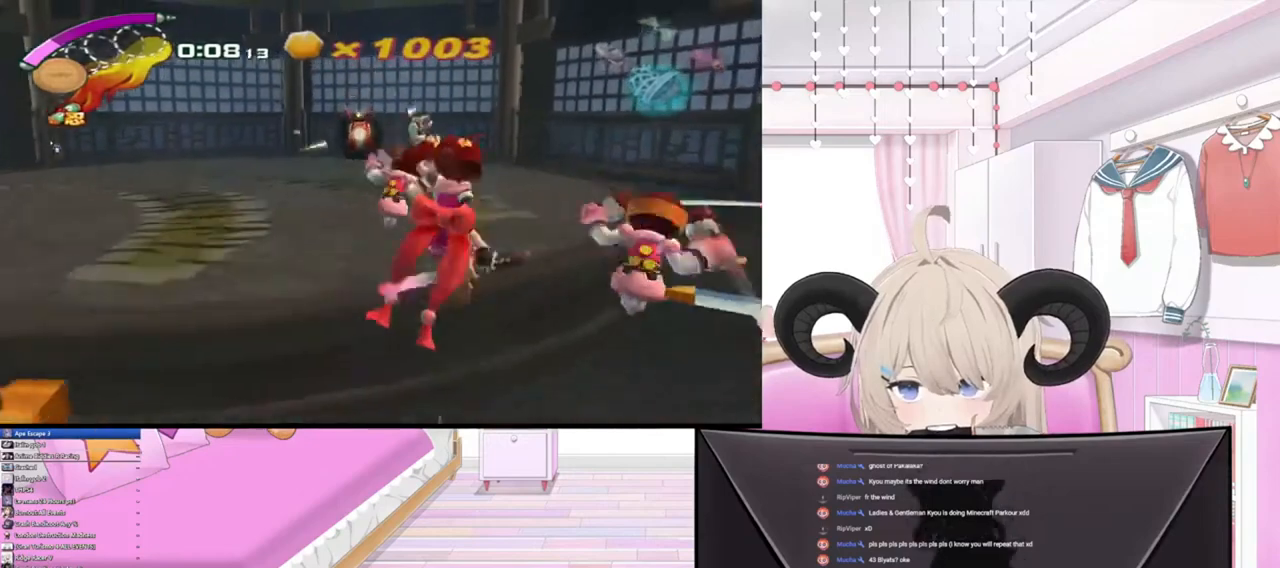
{"buttons": [], "left_stick": "up", "right_stick": "center", "events": [[167, "R2", "down"], [367, "R2", "up"], [367, "left_stick", "up"]]}
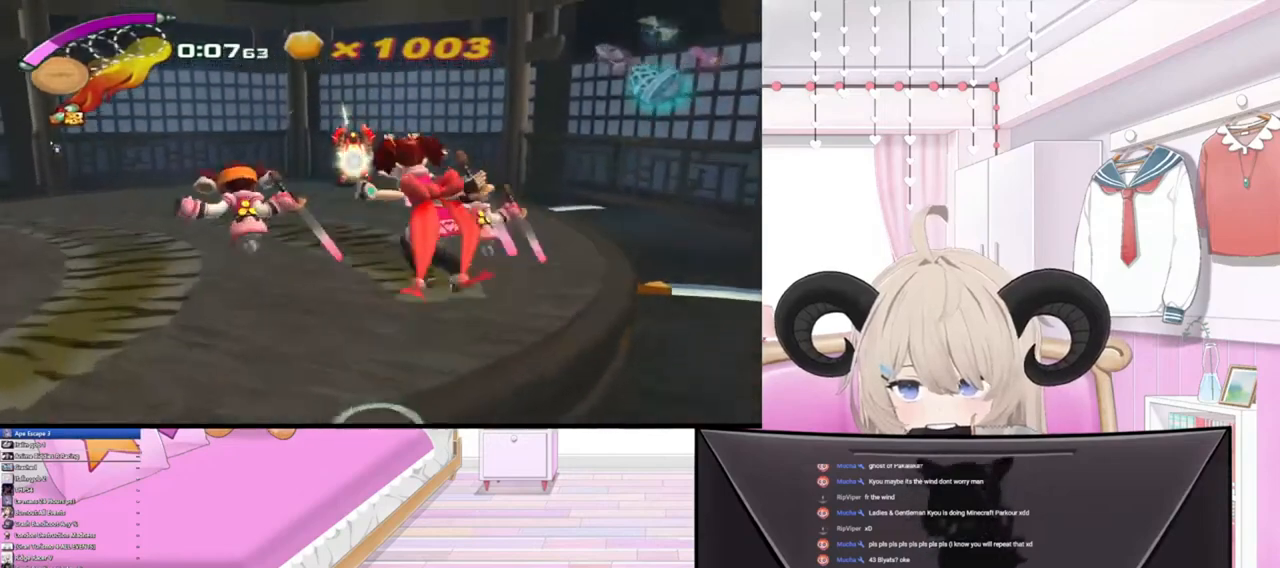
{"buttons": [], "left_stick": "up-left", "right_stick": "center", "events": [[33, "left_stick", "up-left"]]}
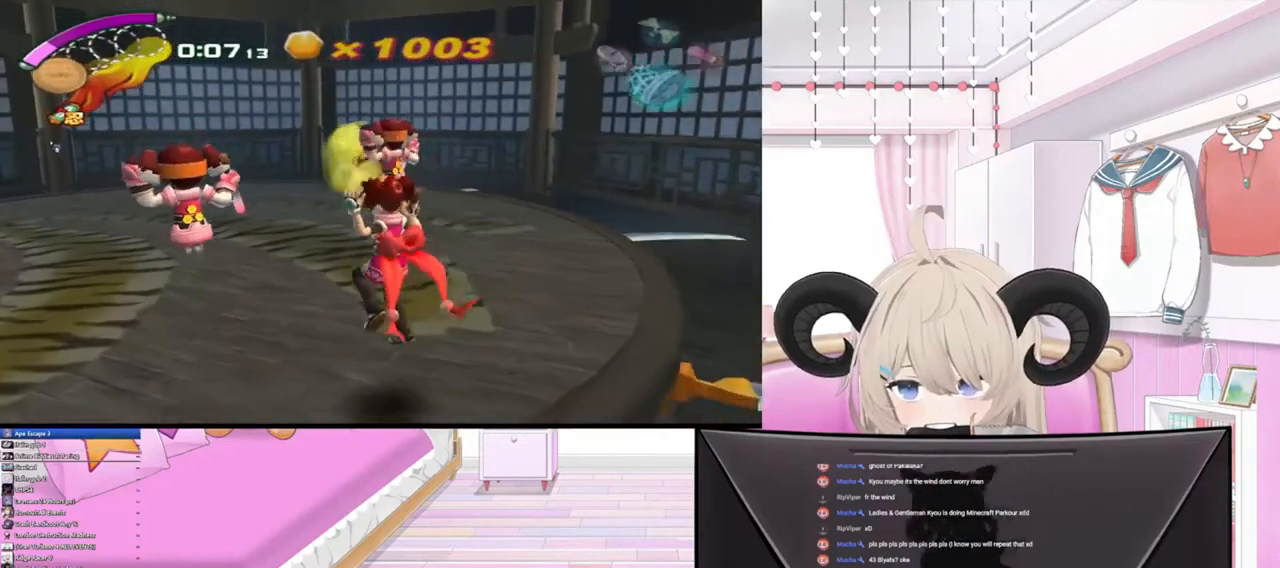
{"buttons": [], "left_stick": "up-left", "right_stick": "center", "events": []}
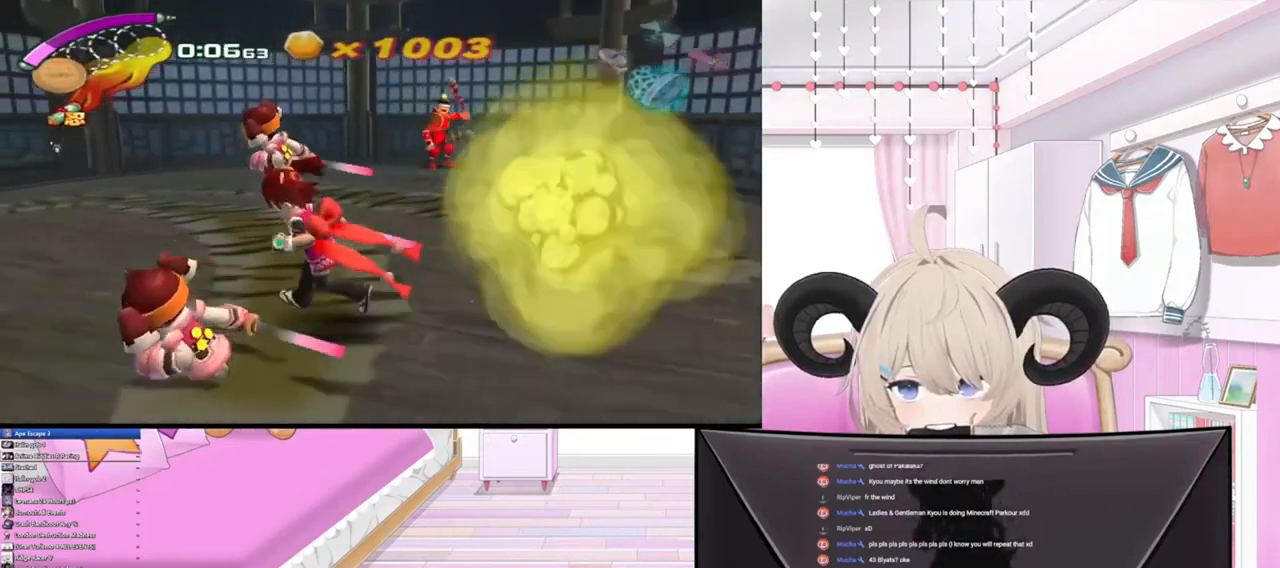
{"buttons": ["R2"], "left_stick": "up-left", "right_stick": "center", "events": [[500, "R2", "down"]]}
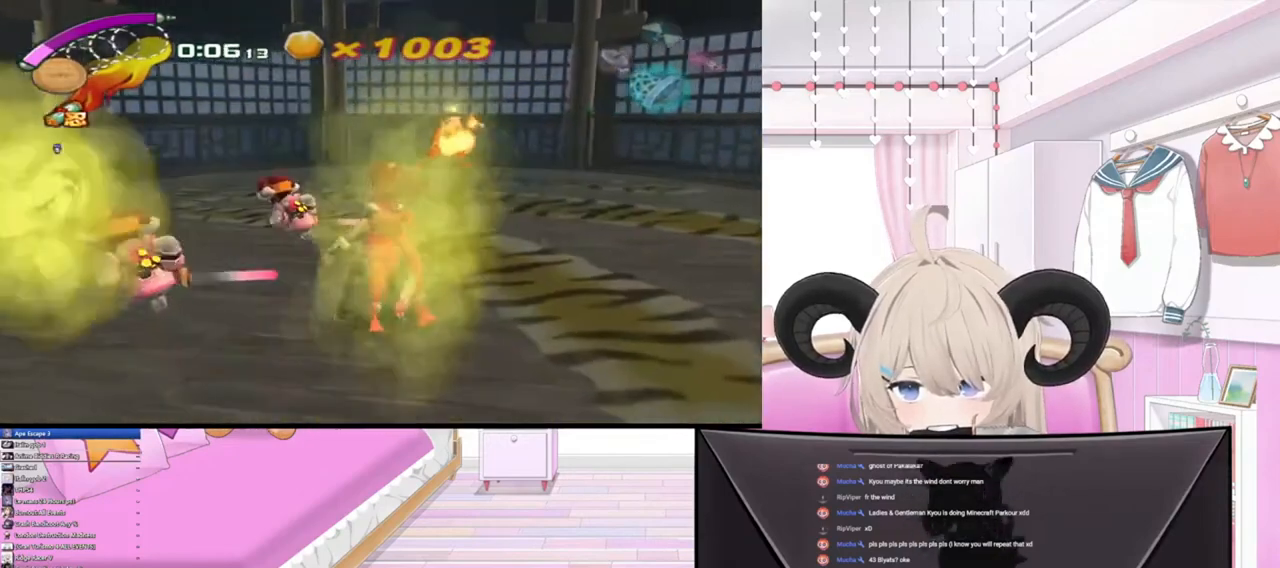
{"buttons": [], "left_stick": "center", "right_stick": "center", "events": [[100, "left_stick", "up-right"], [200, "R2", "up"], [333, "left_stick", "center"]]}
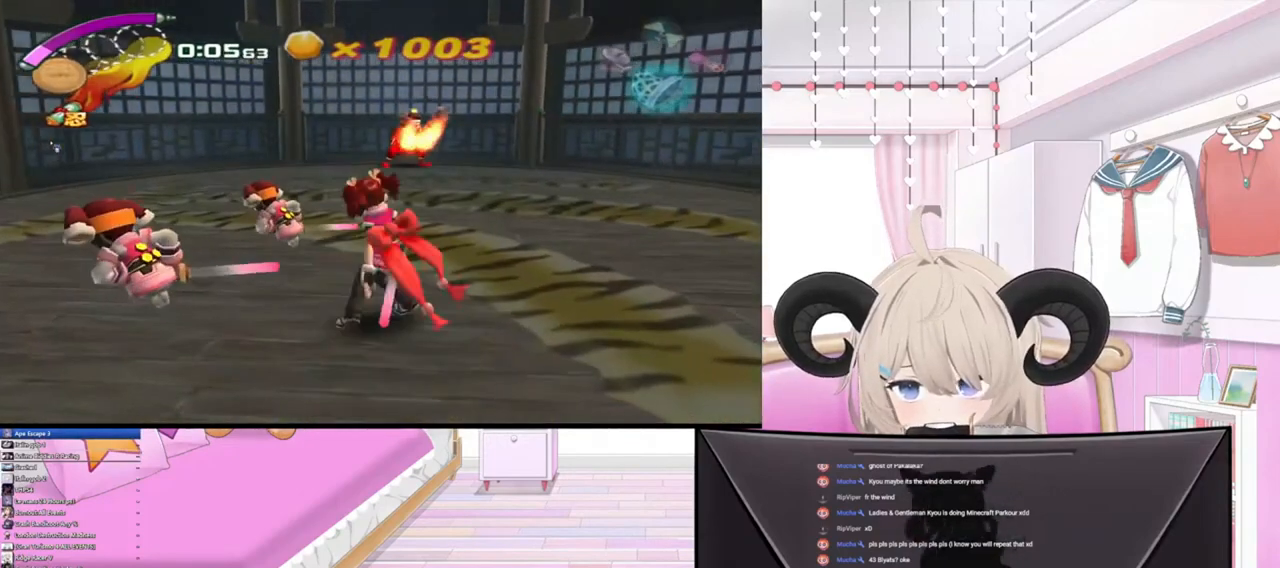
{"buttons": [], "left_stick": "center", "right_stick": "center", "events": []}
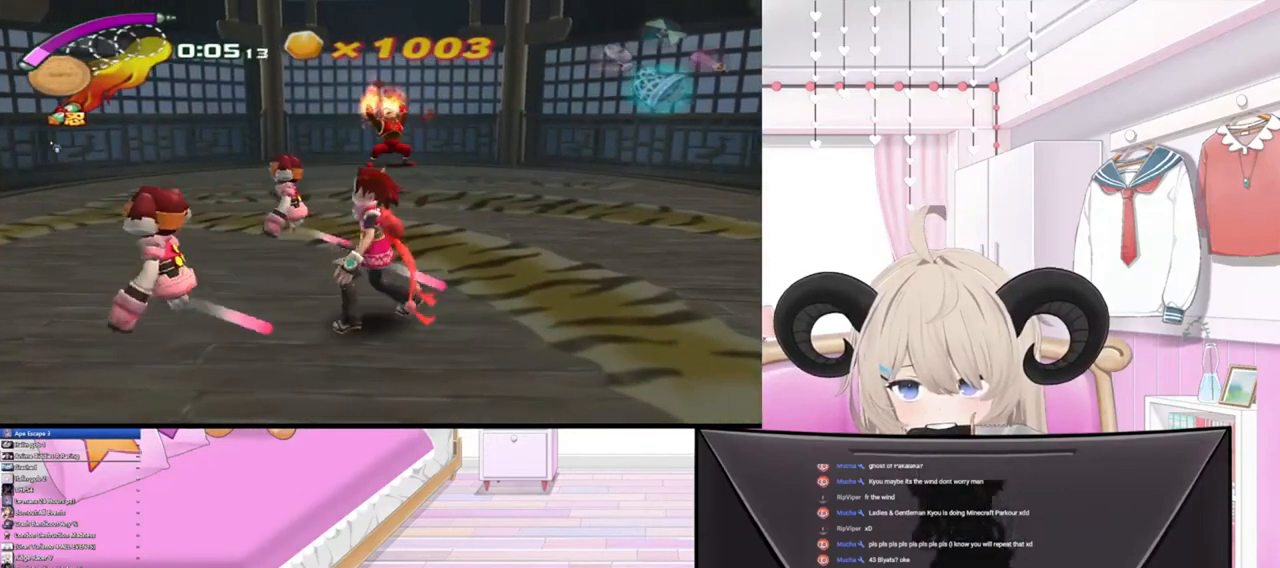
{"buttons": [], "left_stick": "right", "right_stick": "center", "events": [[100, "left_stick", "down"], [300, "left_stick", "down-right"], [467, "left_stick", "right"]]}
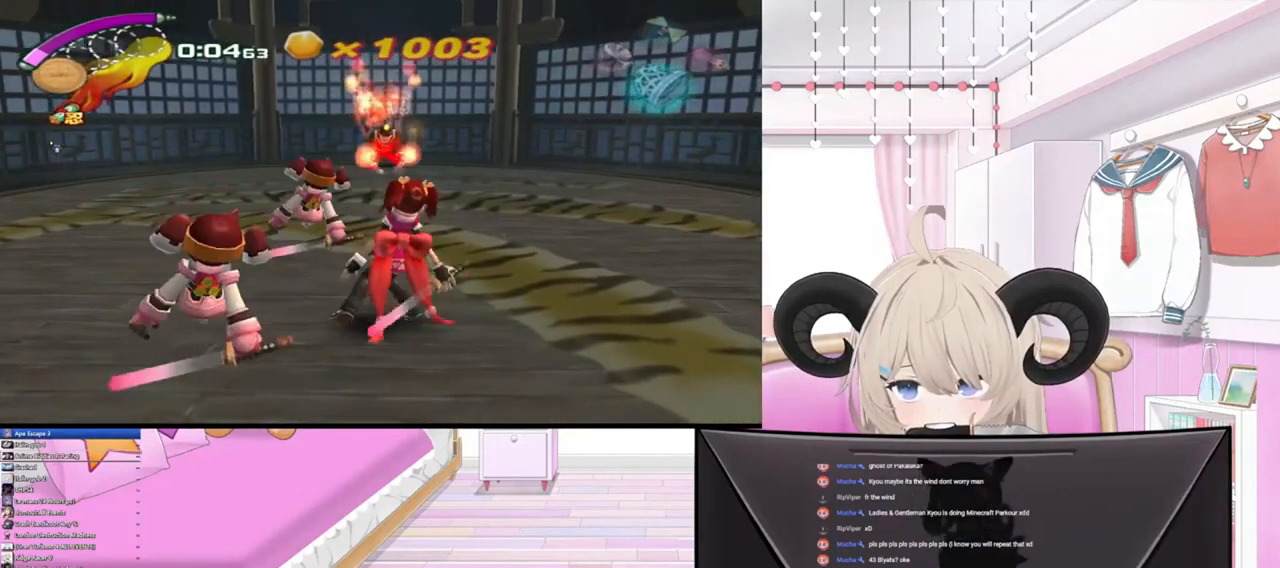
{"buttons": [], "left_stick": "right", "right_stick": "center", "events": []}
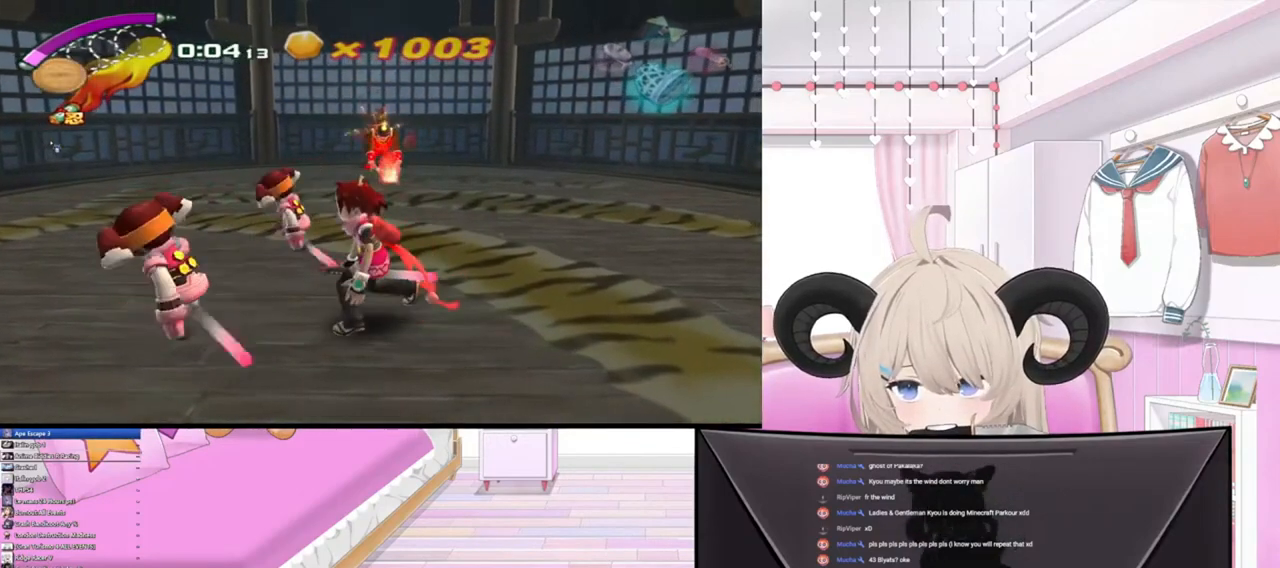
{"buttons": ["R2"], "left_stick": "down-left", "right_stick": "center", "events": [[233, "left_stick", "center"], [300, "left_stick", "down-left"], [500, "R2", "down"]]}
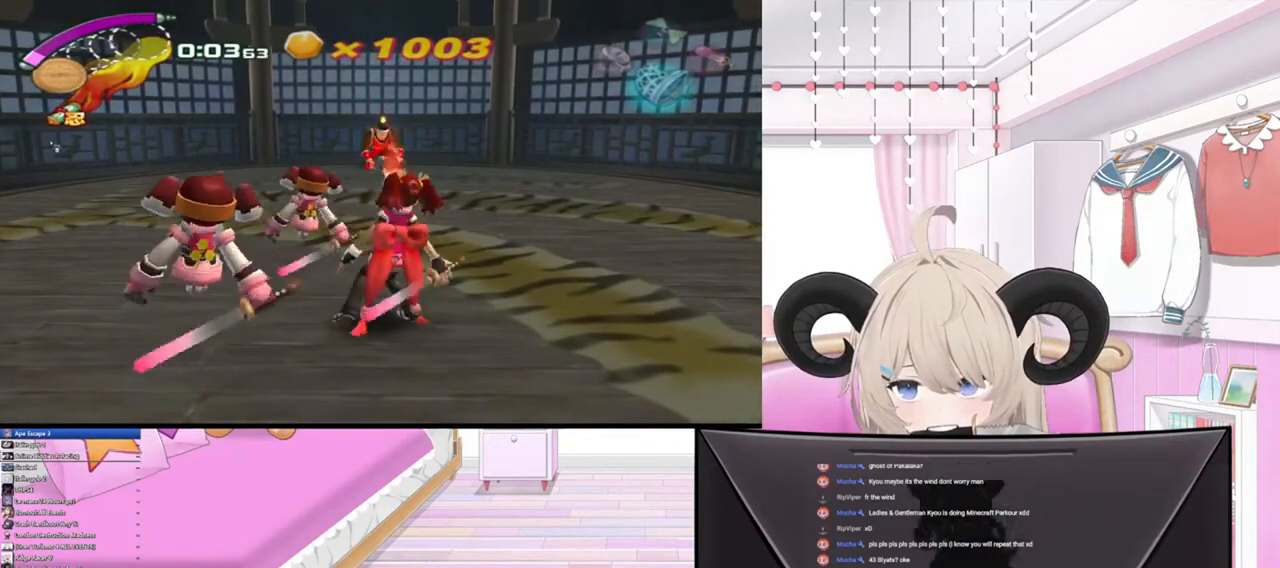
{"buttons": ["R2"], "left_stick": "down-left", "right_stick": "center", "events": [[200, "R2", "up"], [333, "R2", "down"]]}
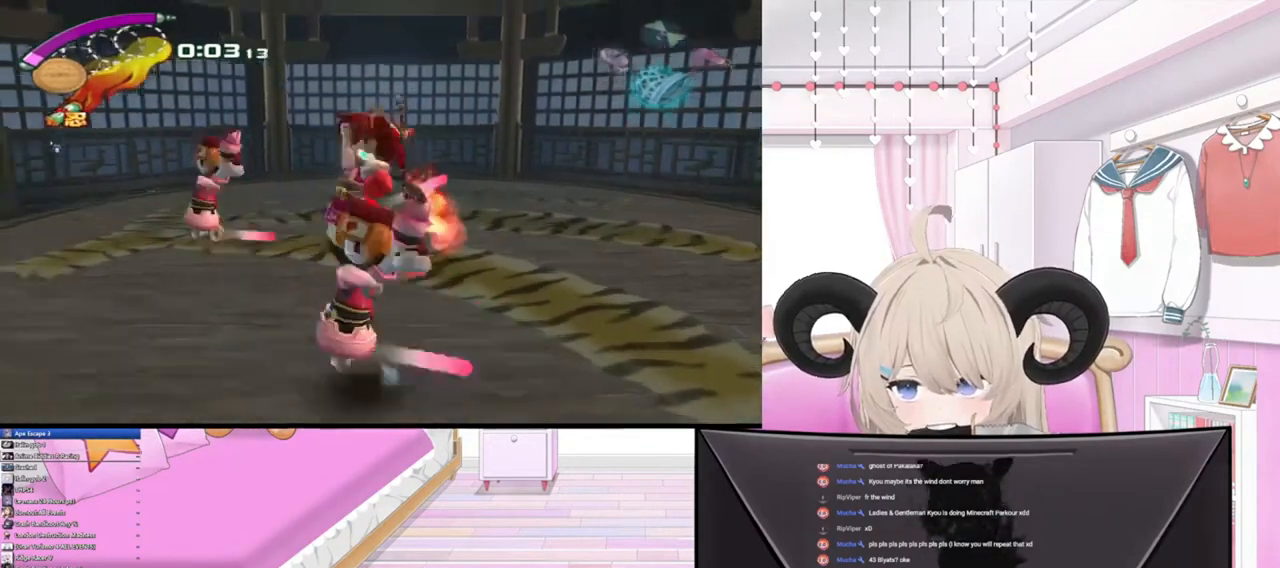
{"buttons": [], "left_stick": "up", "right_stick": "center", "events": [[67, "R2", "up"], [167, "left_stick", "up-left"], [300, "left_stick", "up"]]}
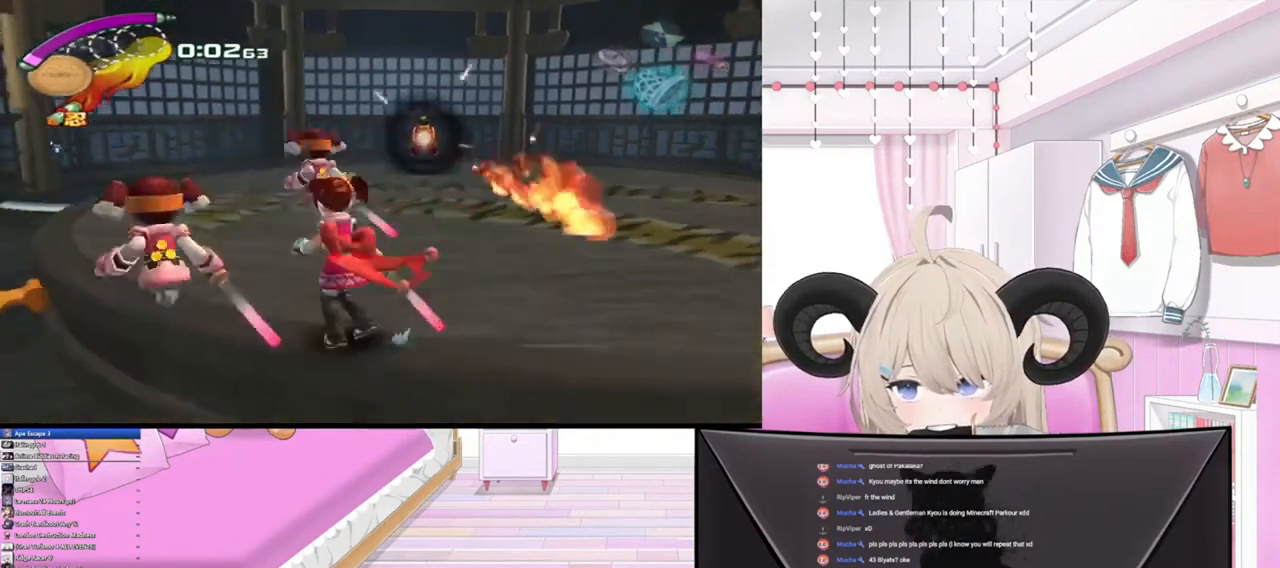
{"buttons": [], "left_stick": "up-left", "right_stick": "center", "events": [[400, "left_stick", "up-left"]]}
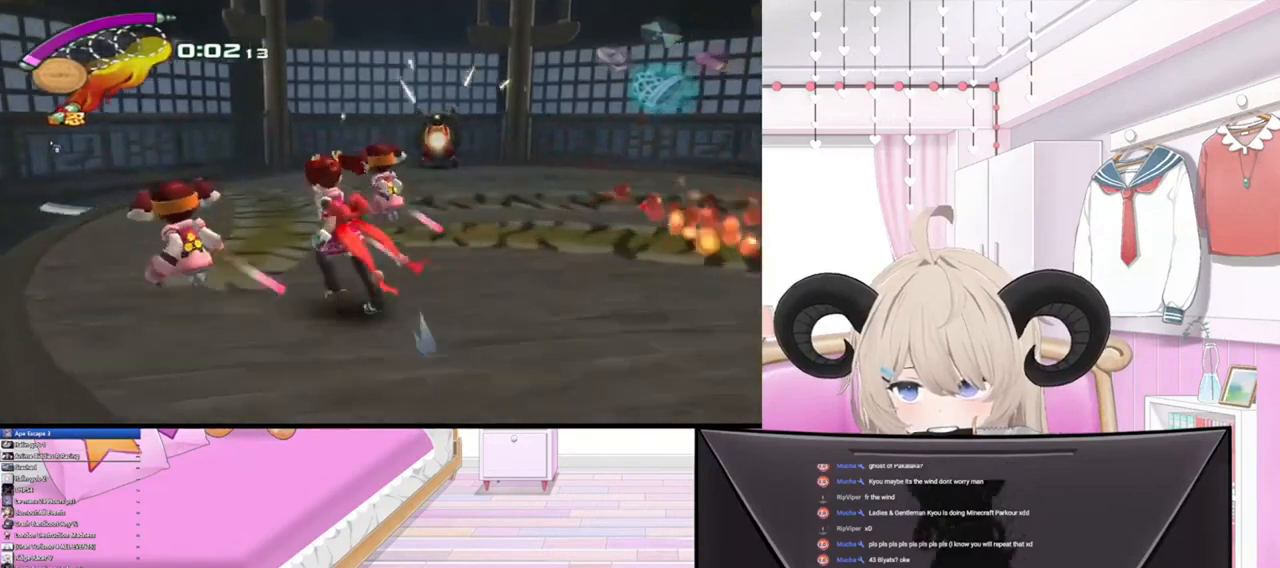
{"buttons": ["R2"], "left_stick": "right", "right_stick": "center", "events": [[300, "left_stick", "right"], [500, "R2", "down"]]}
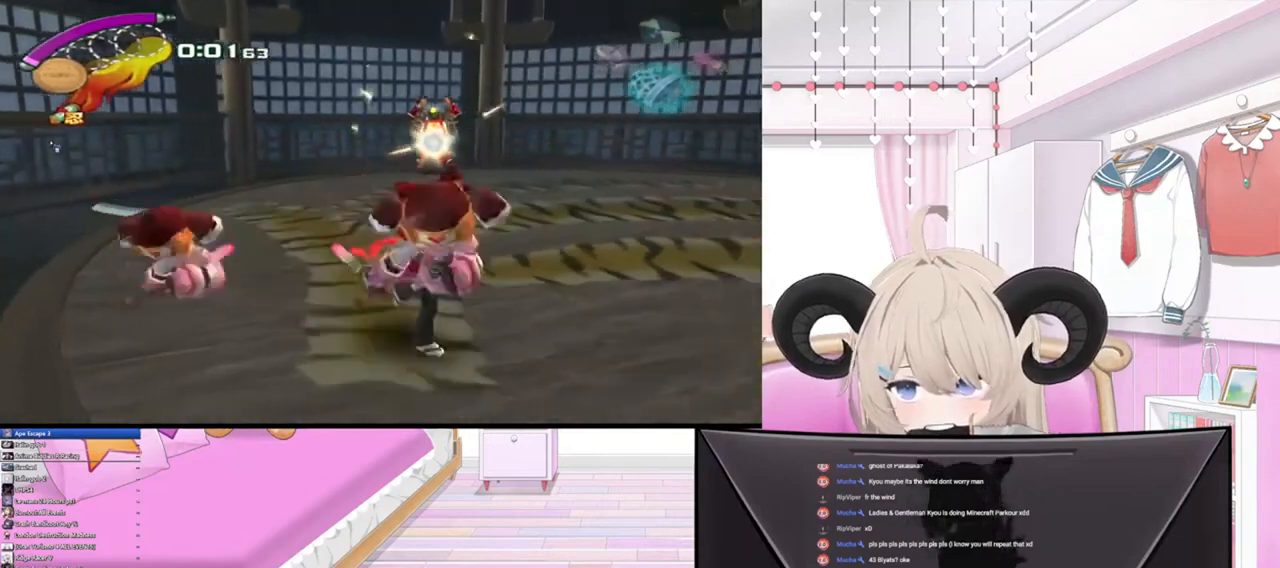
{"buttons": ["R2"], "left_stick": "right", "right_stick": "center", "events": [[200, "R2", "up"], [467, "R2", "down"]]}
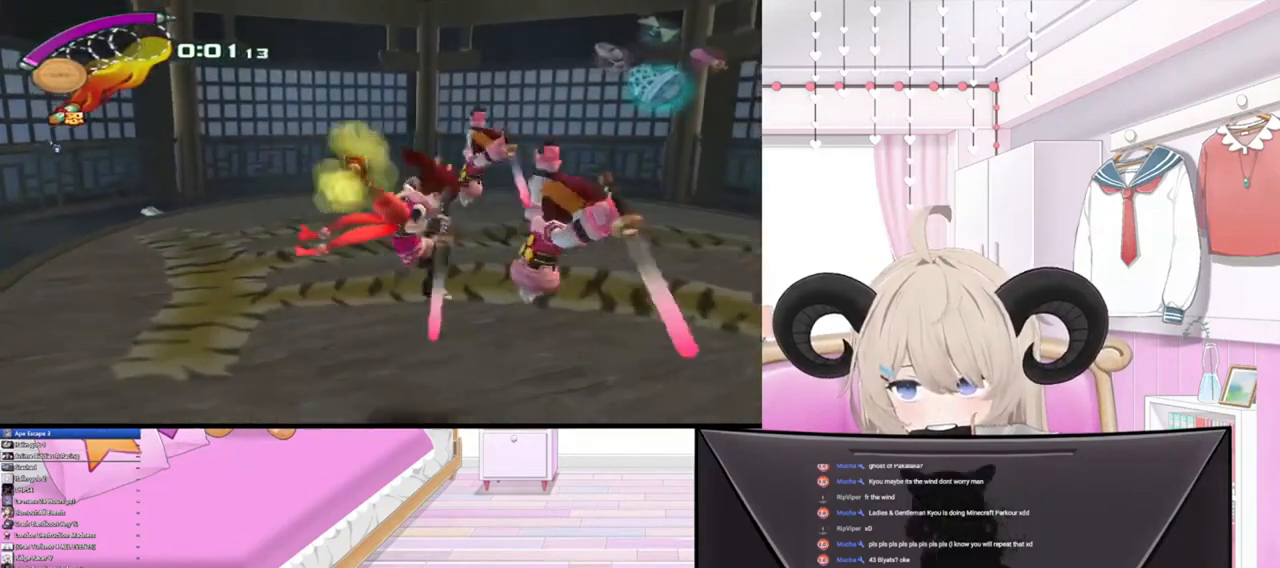
{"buttons": [], "left_stick": "right", "right_stick": "center", "events": [[200, "R2", "up"]]}
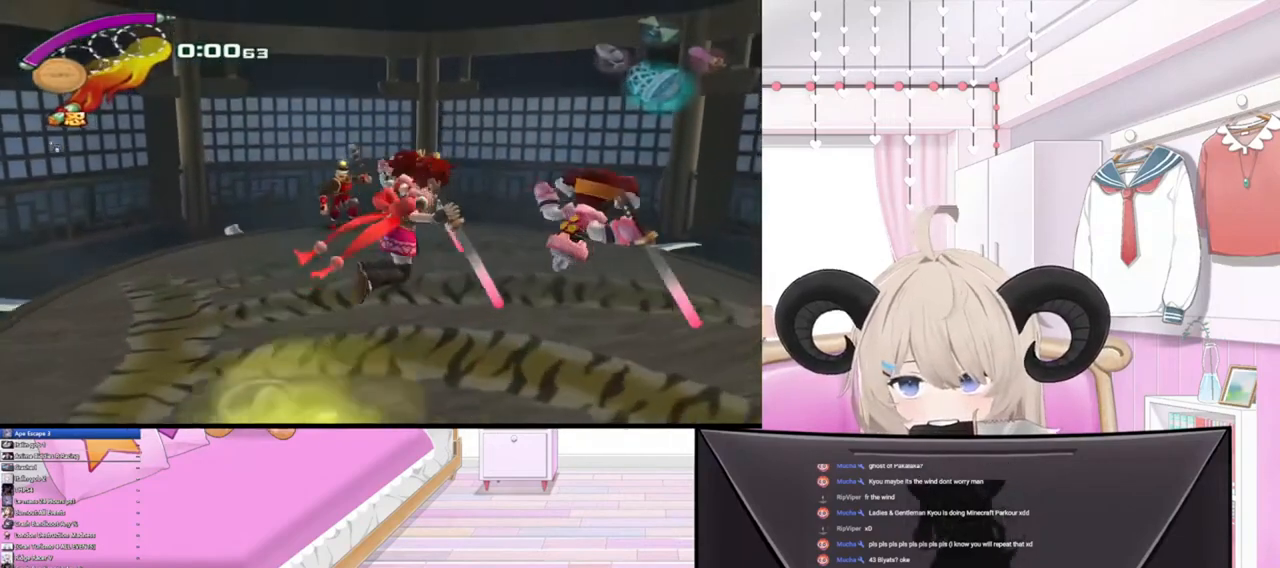
{"buttons": [], "left_stick": "up-right", "right_stick": "center", "events": [[167, "left_stick", "up-right"]]}
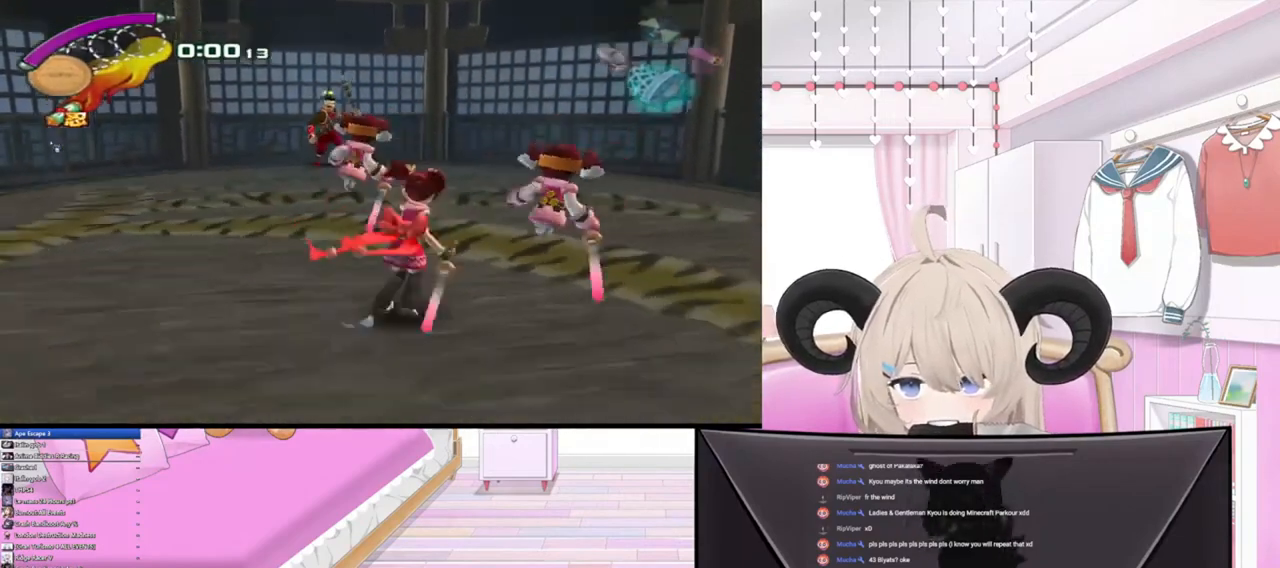
{"buttons": [], "left_stick": "center", "right_stick": "center", "events": [[300, "left_stick", "center"]]}
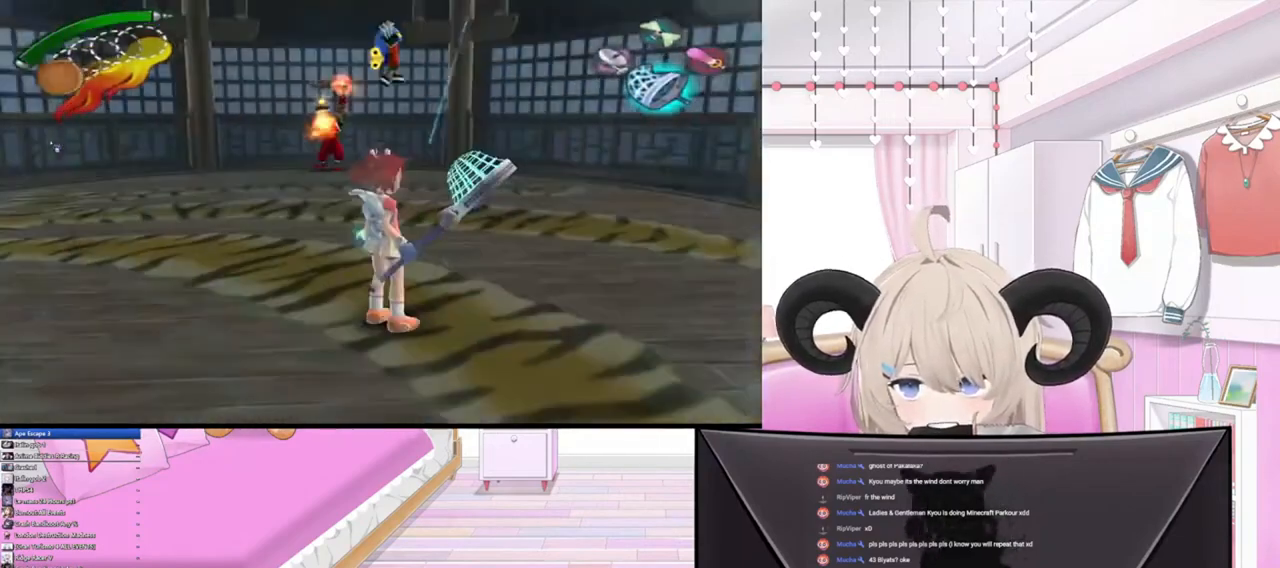
{"buttons": [], "left_stick": "center", "right_stick": "center", "events": []}
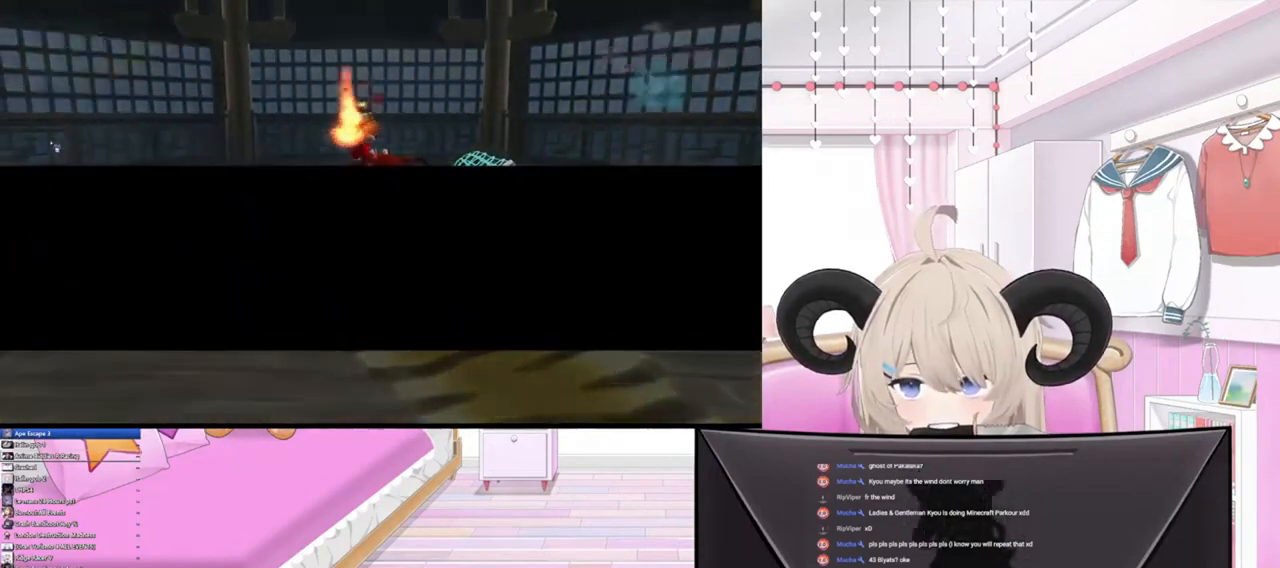
{"buttons": [], "left_stick": "center", "right_stick": "center", "events": [[67, "left_stick", "down-right"], [367, "left_stick", "center"]]}
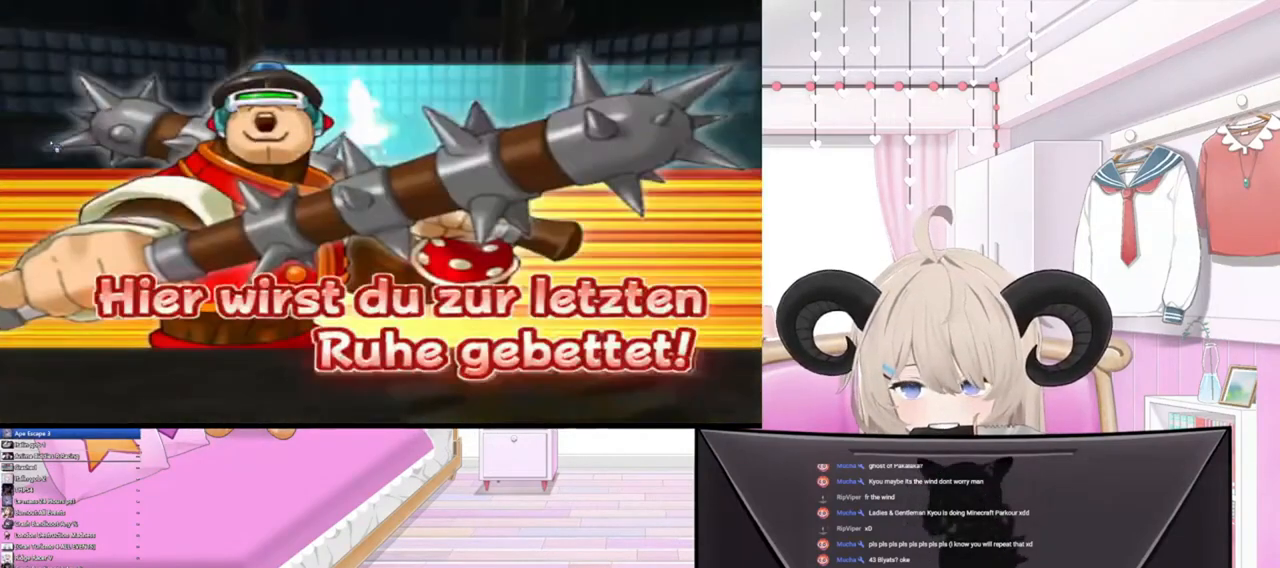
{"buttons": [], "left_stick": "center", "right_stick": "center", "events": []}
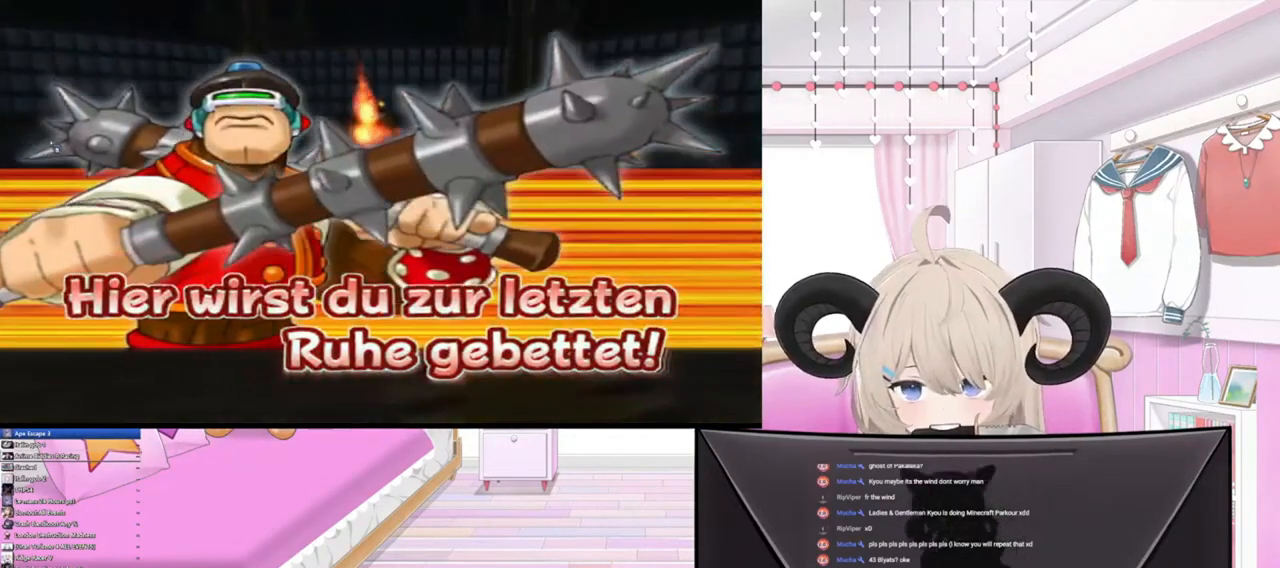
{"buttons": [], "left_stick": "center", "right_stick": "center", "events": []}
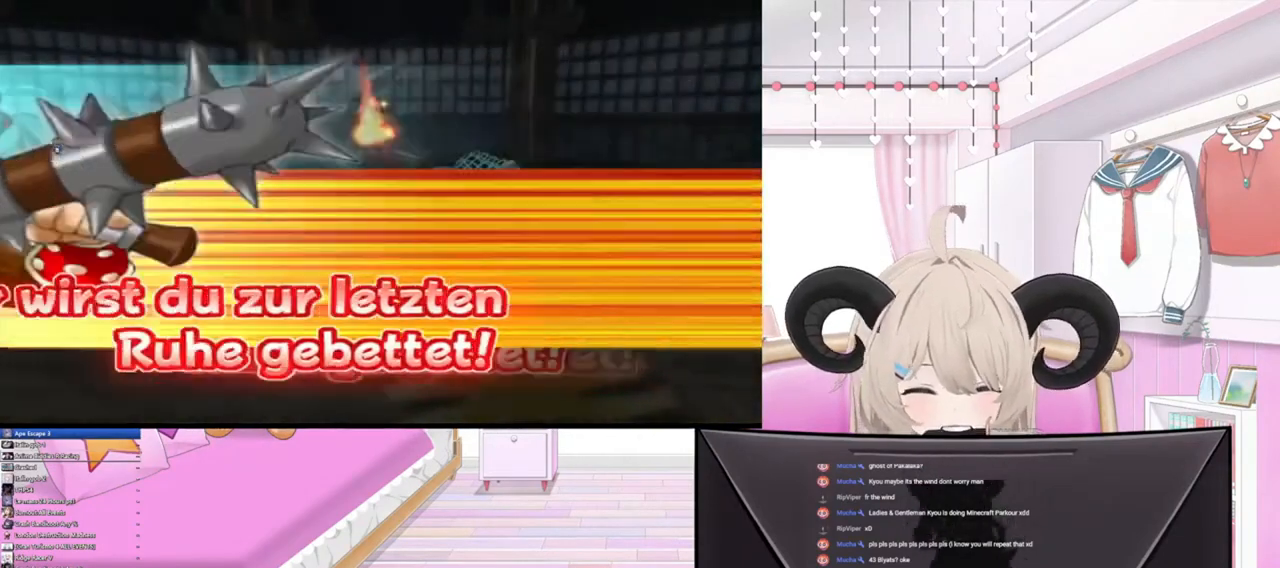
{"buttons": [], "left_stick": "center", "right_stick": "center", "events": []}
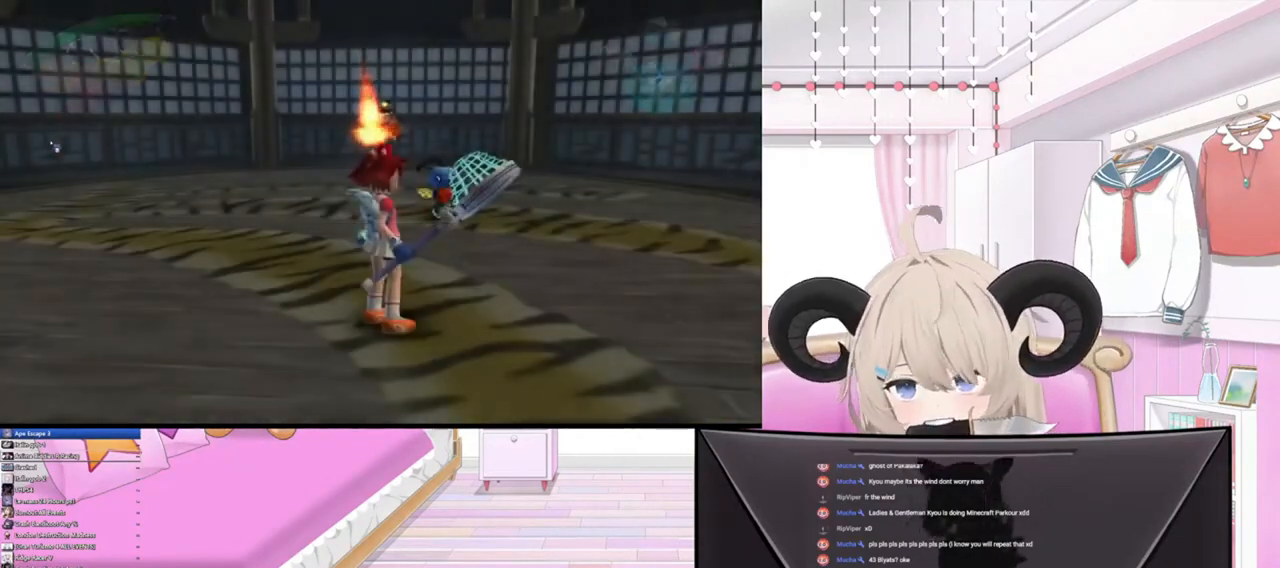
{"buttons": [], "left_stick": "right", "right_stick": "center", "events": [[167, "left_stick", "down-right"], [367, "TRIANGLE", "down"], [467, "left_stick", "right"], [500, "TRIANGLE", "up"]]}